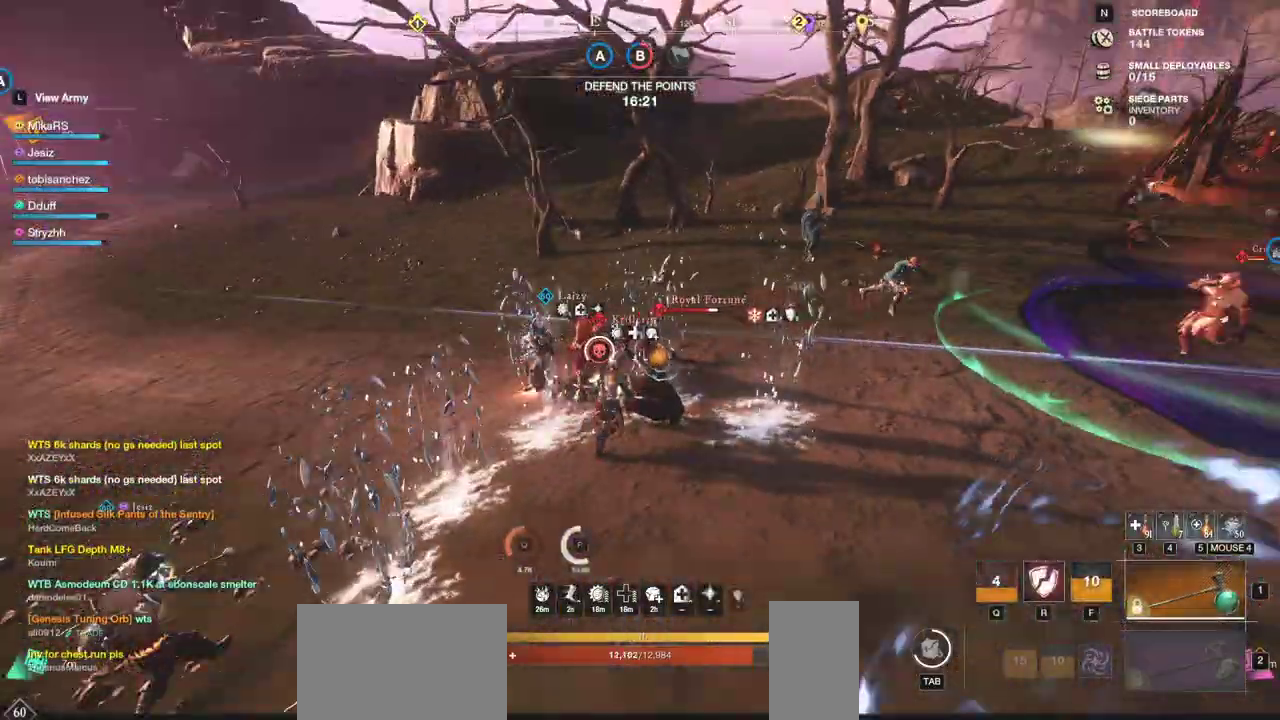
Gameplay with keyboard and mouse; each line is a JSON object with the keys and mouse buttons held at the frame after it. "events" lists presses ("down") and releases ("up") of "a", "ctrl", "d", "e", "f", "q", "r", "s", "shift", "space", "tab", "w", "mouse_left", "mouse_wheel", "mouse_right", "mouse_mb4" and "mouse_mb5" between this image and that frame as [ms after this image, input, new state], when the widget could be followed in between. "mouse_left", "mouse_wheel", "mouse_right", "mouse_mb4", "mouse_mb5" = the "left", "wheel", "right", "mb4", "mb5" buttons of the "mouse" list. No other keys are recorded. "wheel" means that the mouse wheel is clicked or scrolled. Mouse movement is not recorded.
{"keys": ["w"], "mouse": ["left"]}
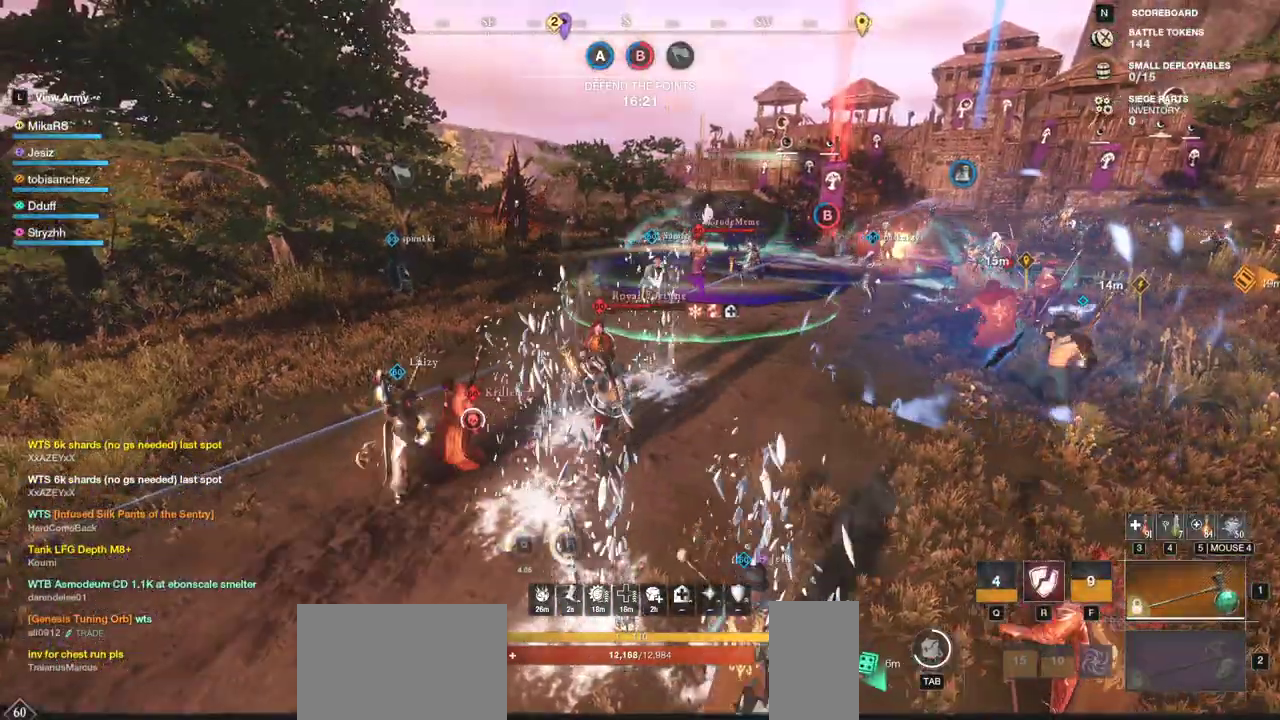
{"keys": ["shift", "w"], "mouse": [], "events": [[50, "mouse_left", "up"], [117, "mouse_left", "down"], [267, "mouse_left", "up"], [433, "shift", "down"]]}
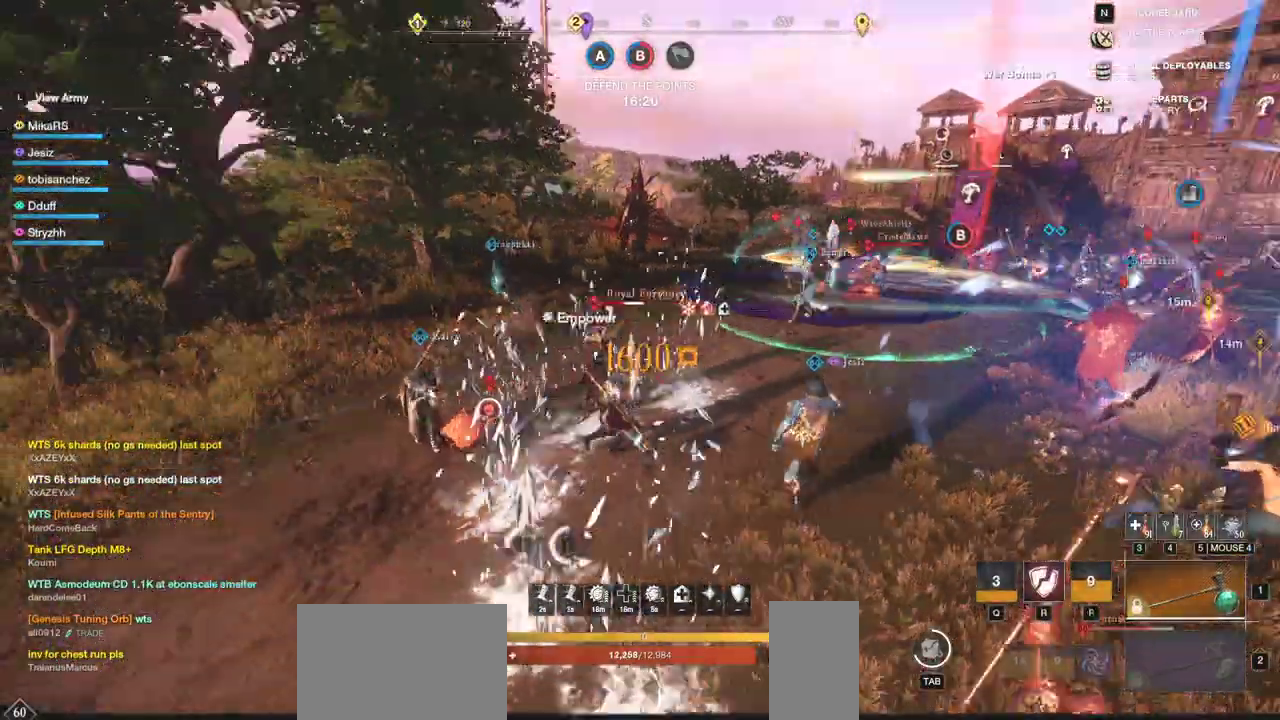
{"keys": ["w"], "mouse": ["left"], "events": [[50, "shift", "up"], [83, "mouse_left", "down"]]}
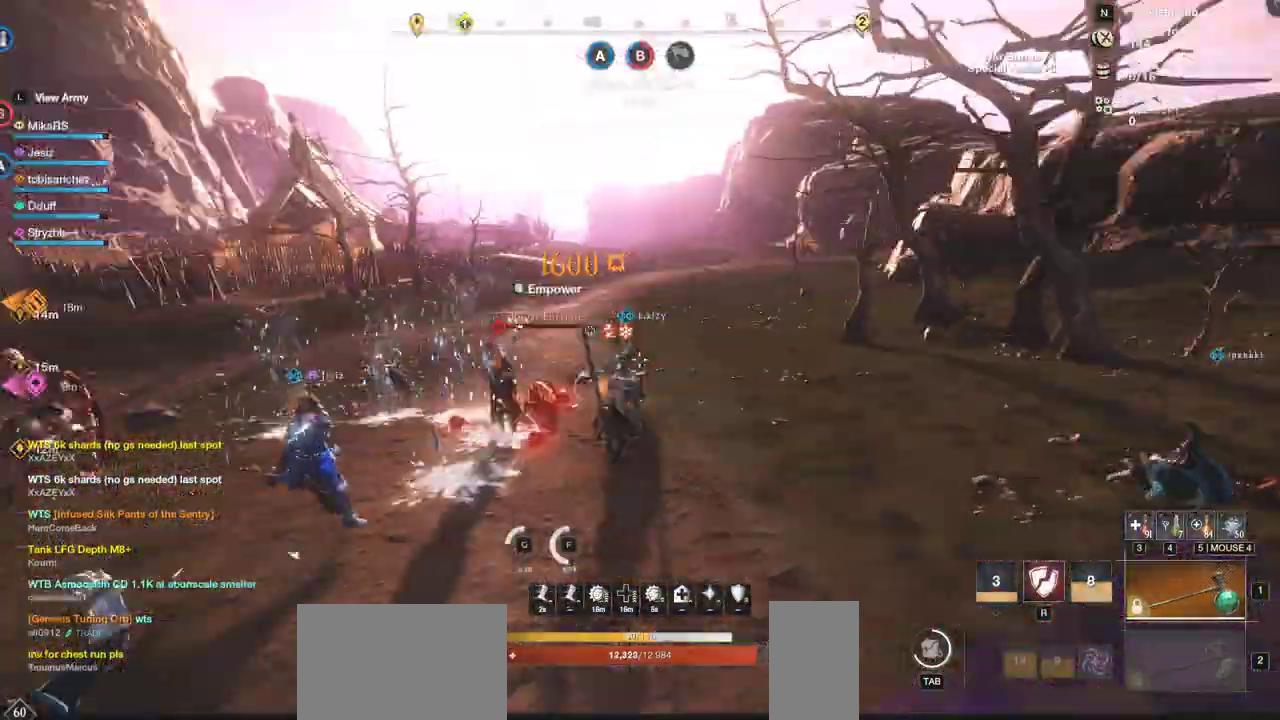
{"keys": ["w"], "mouse": [], "events": [[83, "mouse_left", "up"]]}
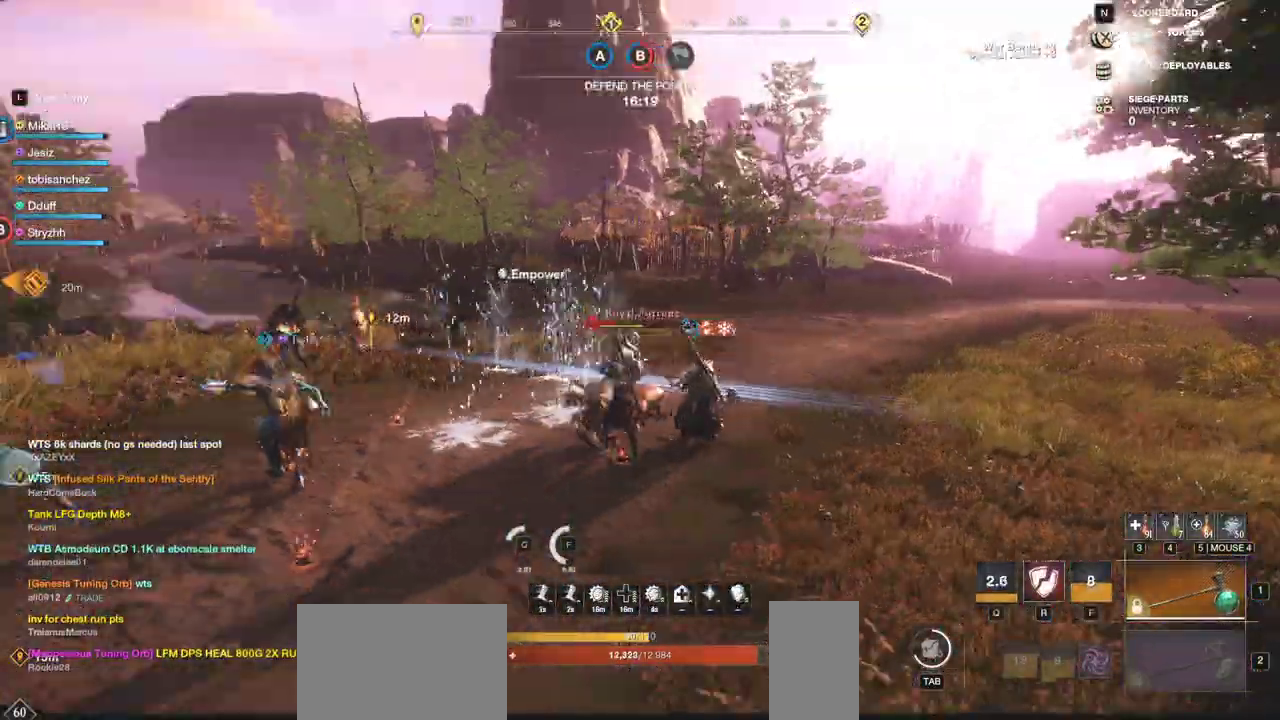
{"keys": ["a", "w"], "mouse": ["left"], "events": [[383, "a", "down"], [483, "mouse_left", "down"]]}
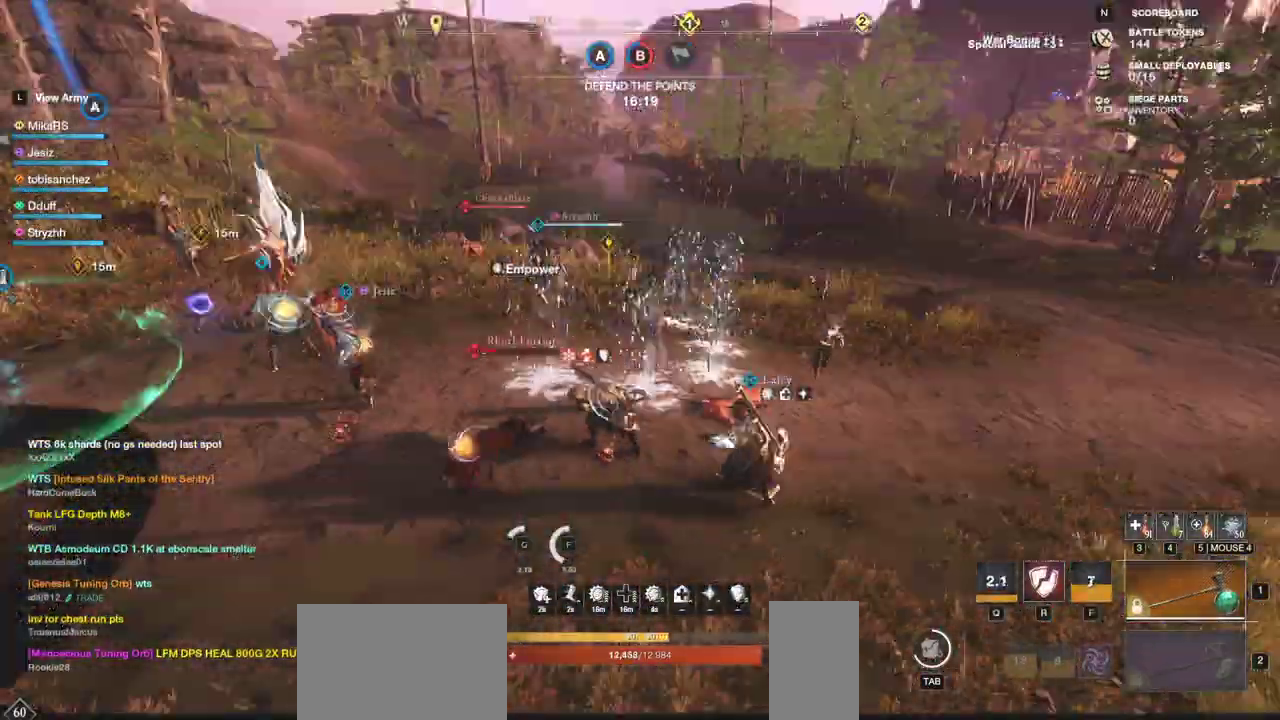
{"keys": ["a", "w"], "mouse": [], "events": [[350, "shift", "down"], [367, "mouse_left", "up"], [500, "shift", "up"]]}
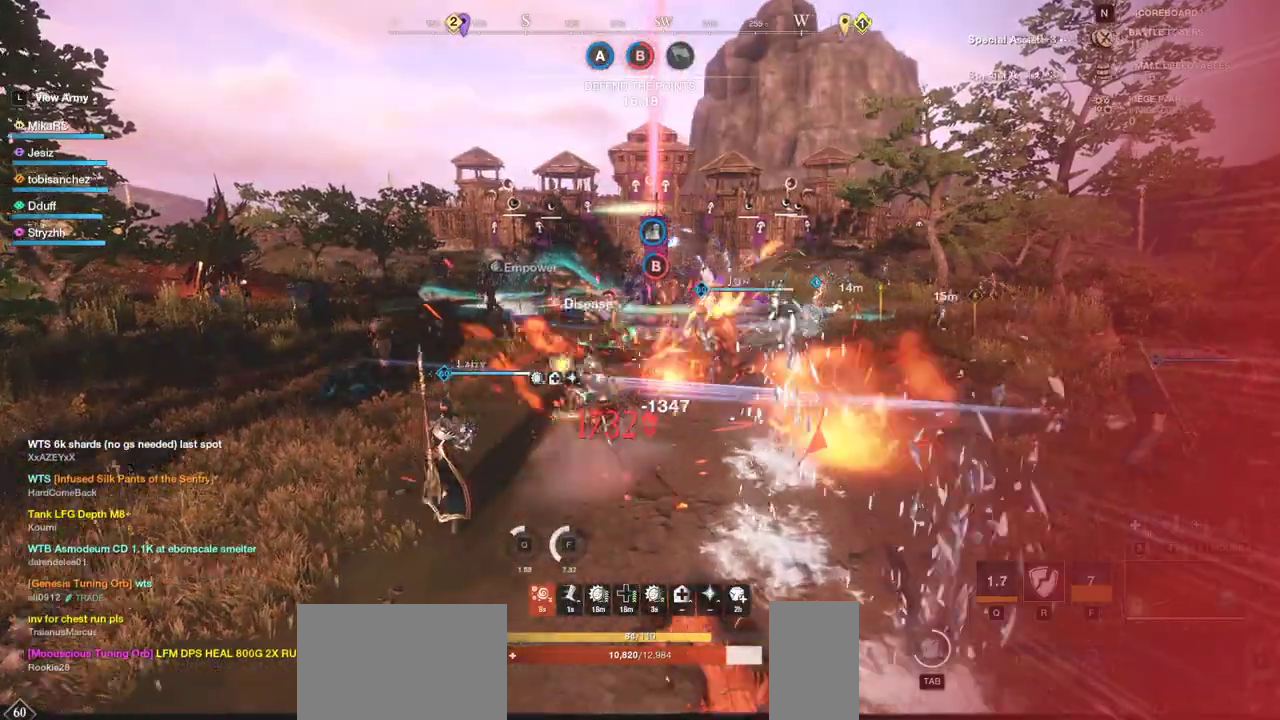
{"keys": ["w"], "mouse": [], "events": [[17, "a", "up"], [67, "mouse_left", "down"], [400, "mouse_left", "up"]]}
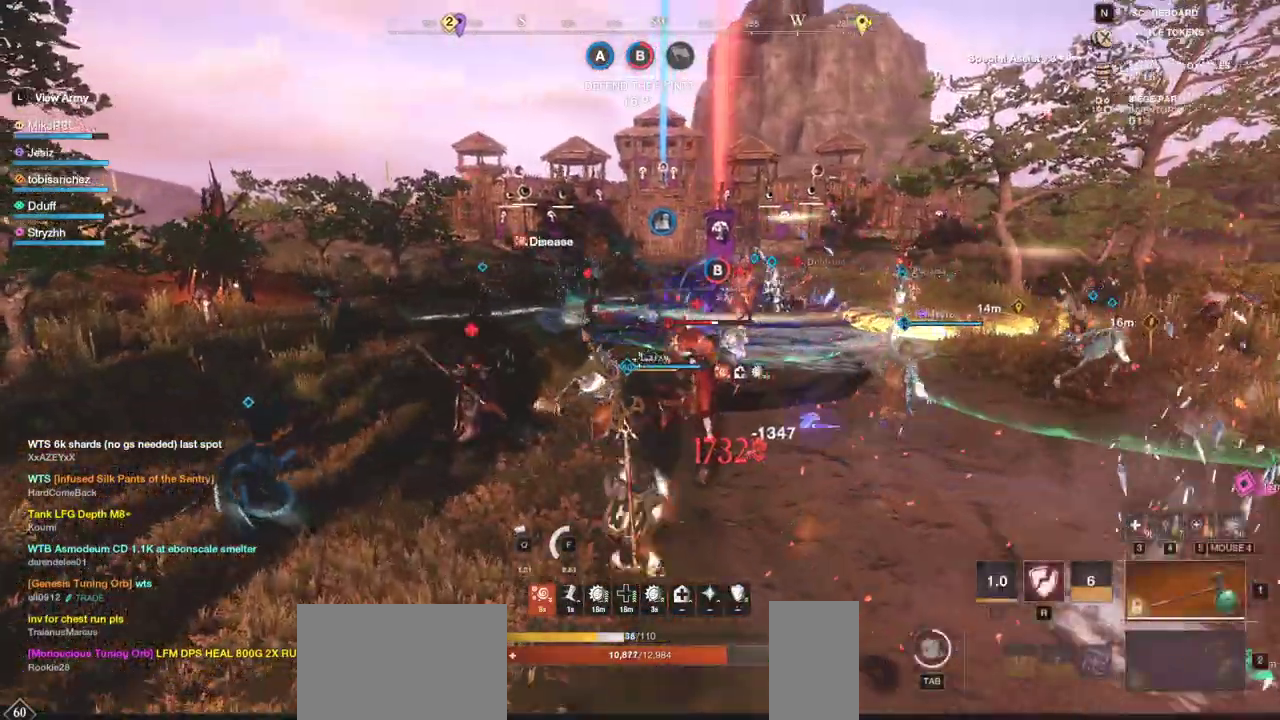
{"keys": ["q", "w"], "mouse": [], "events": [[500, "q", "down"]]}
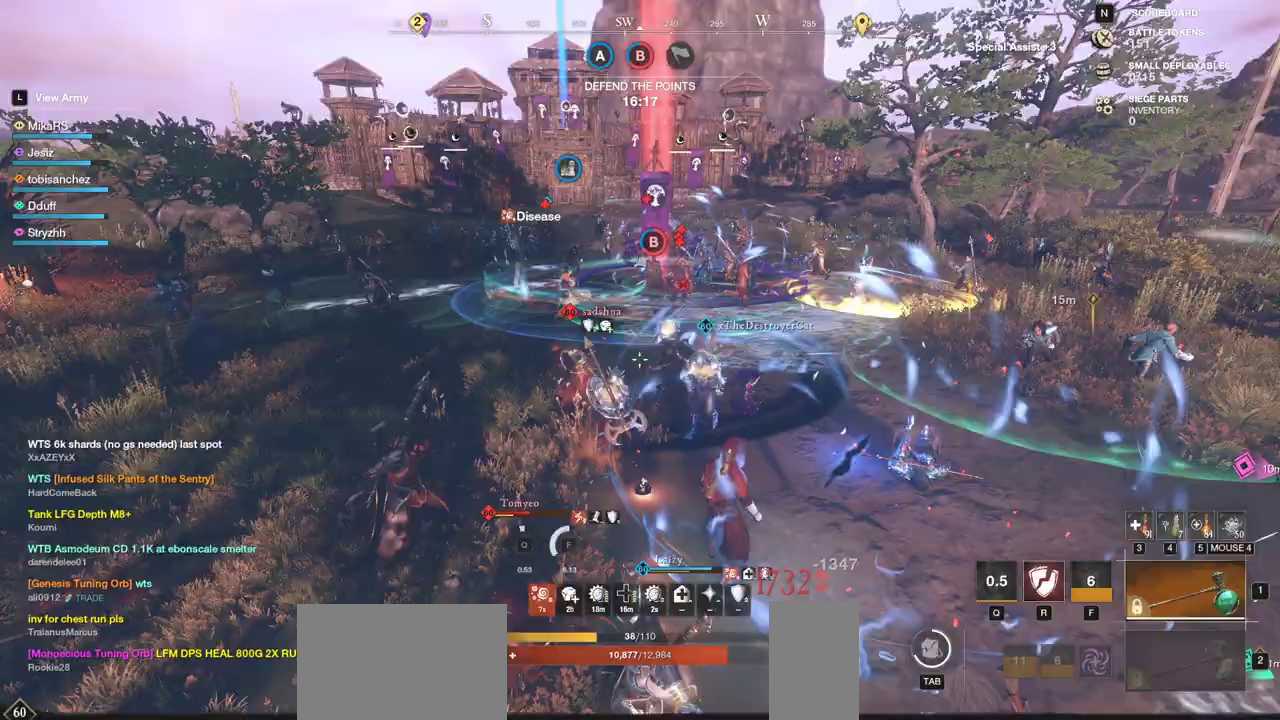
{"keys": ["w"], "mouse": [], "events": [[100, "q", "up"], [150, "q", "down"], [250, "q", "up"]]}
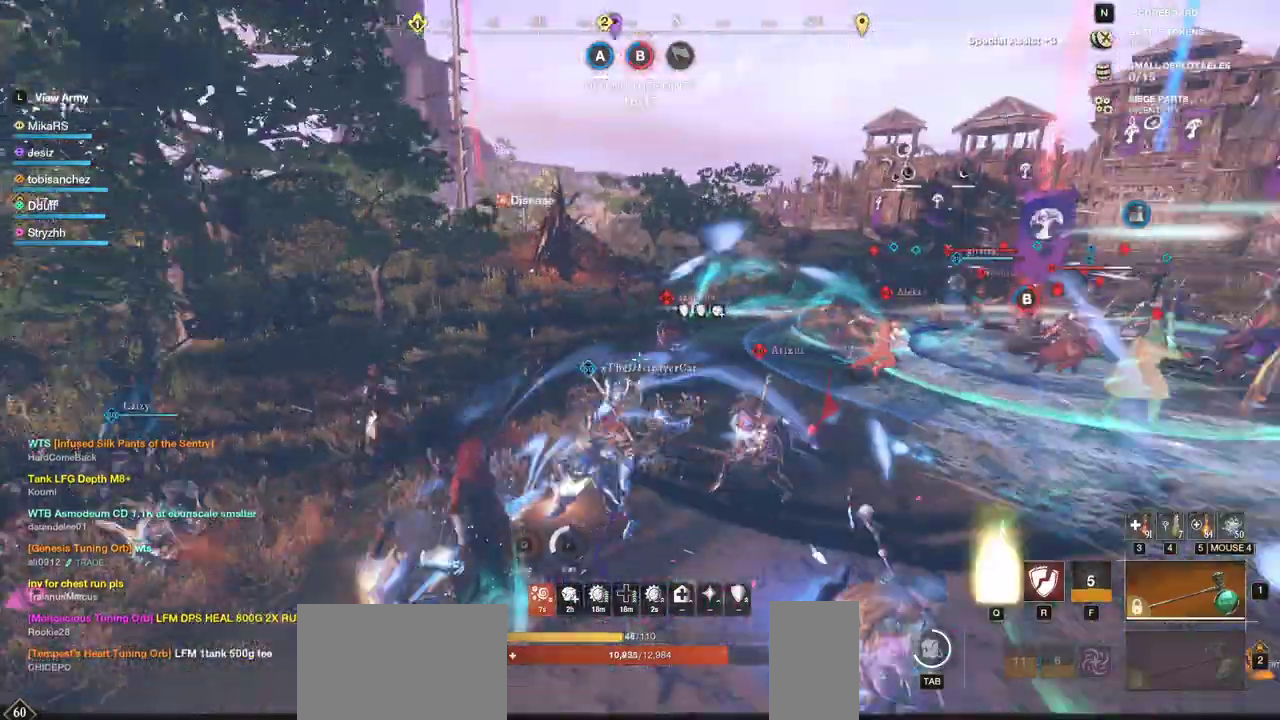
{"keys": ["a", "f", "shift", "w"], "mouse": [], "events": [[317, "a", "down"], [317, "shift", "down"], [467, "f", "down"]]}
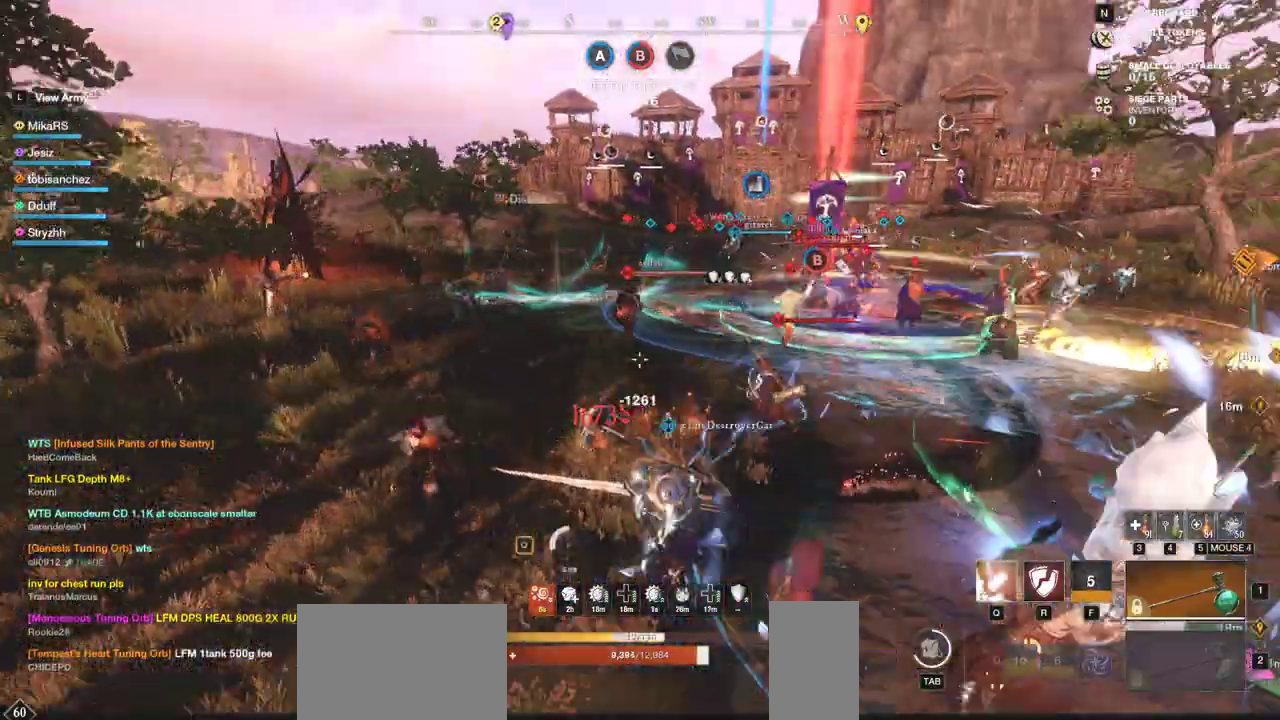
{"keys": ["a", "s"], "mouse": [], "events": [[33, "shift", "up"], [83, "f", "up"], [117, "w", "up"], [133, "f", "down"], [283, "f", "up"], [300, "s", "down"], [383, "shift", "down"], [500, "shift", "up"]]}
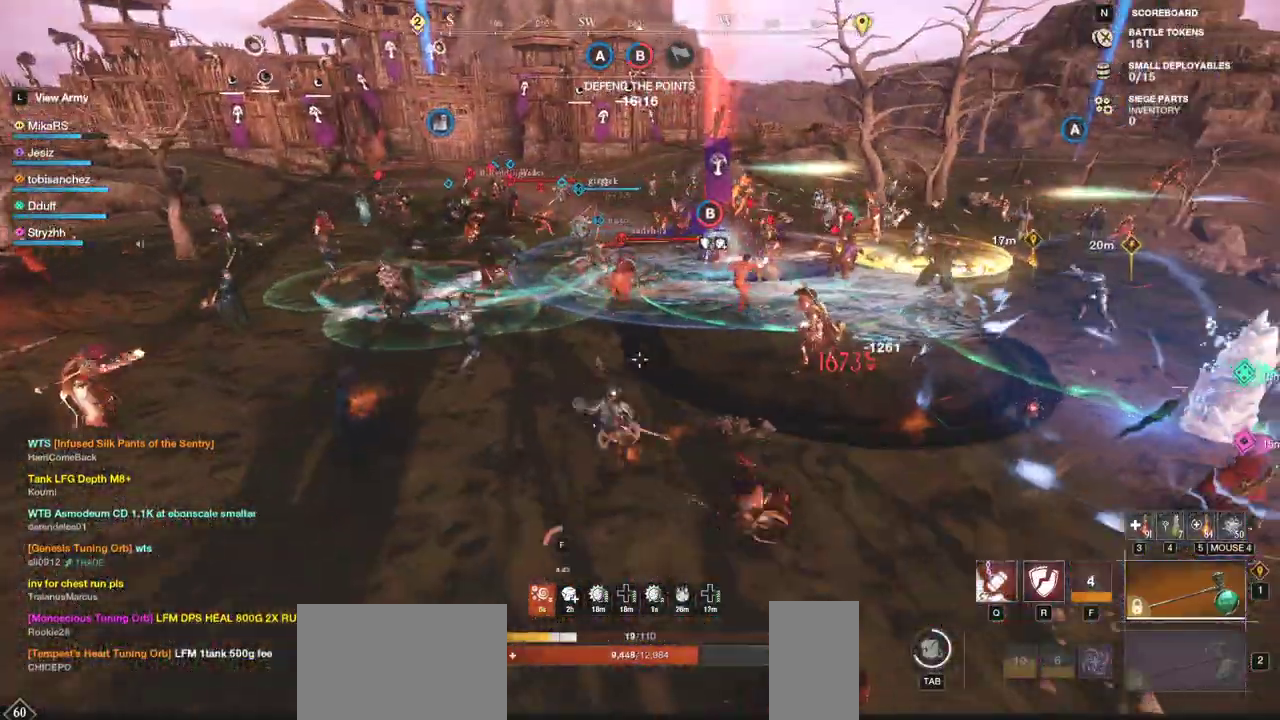
{"keys": ["d"], "mouse": [], "events": [[150, "a", "up"], [433, "d", "down"], [467, "s", "up"]]}
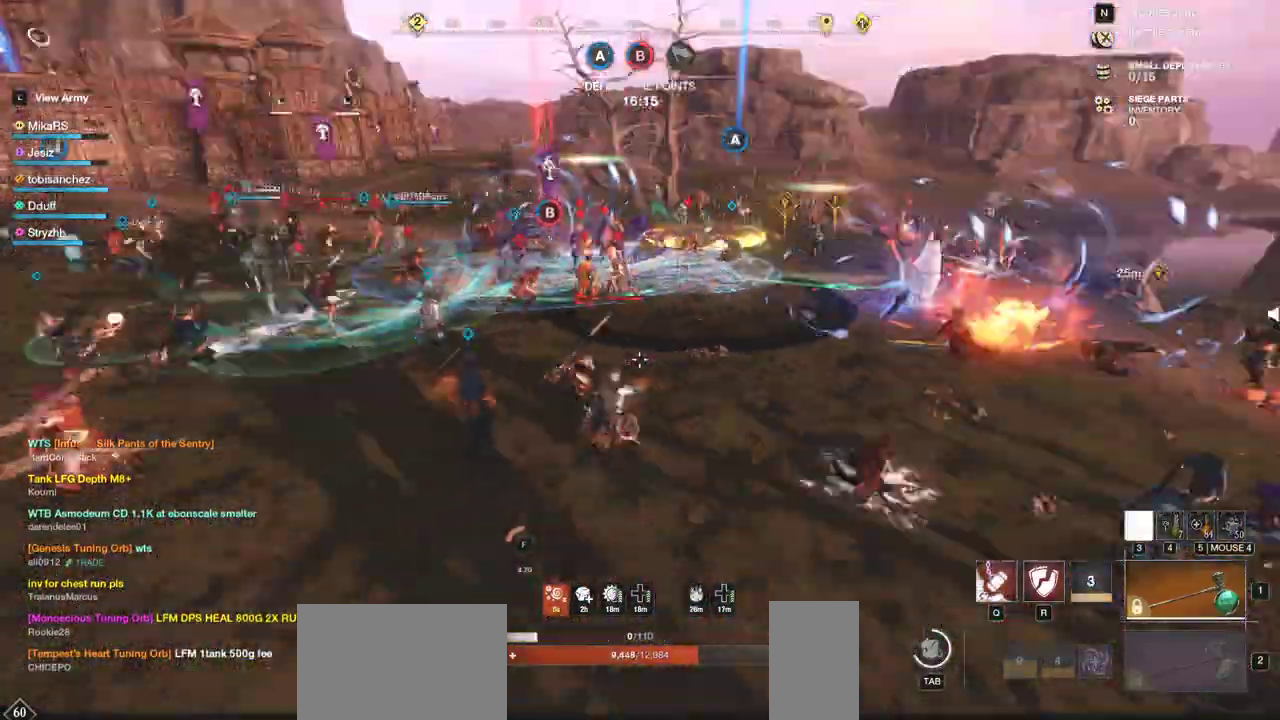
{"keys": ["d", "w"], "mouse": ["mb4"], "events": [[67, "w", "down"], [417, "mouse_mb4", "down"]]}
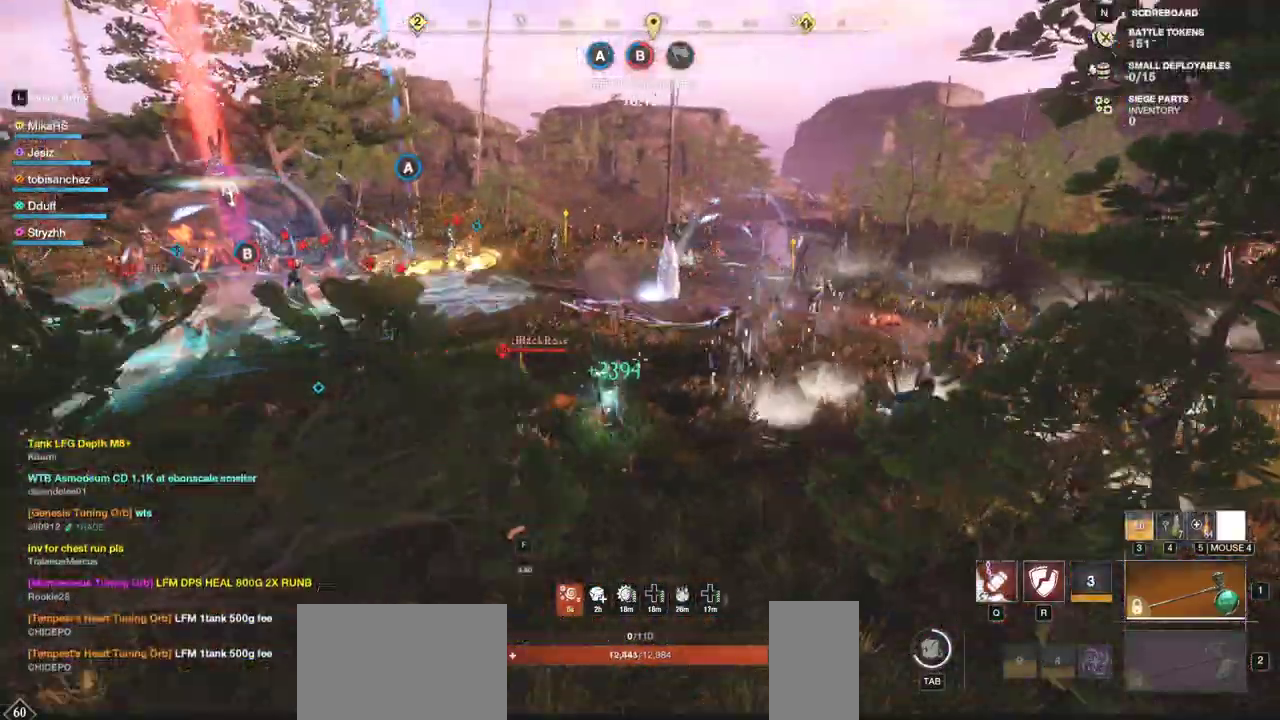
{"keys": ["w"], "mouse": [], "events": [[17, "mouse_mb4", "up"], [67, "mouse_mb4", "down"], [150, "mouse_mb4", "up"], [217, "mouse_mb4", "down"], [267, "a", "down"], [267, "mouse_mb4", "up"], [283, "d", "up"], [383, "a", "up"]]}
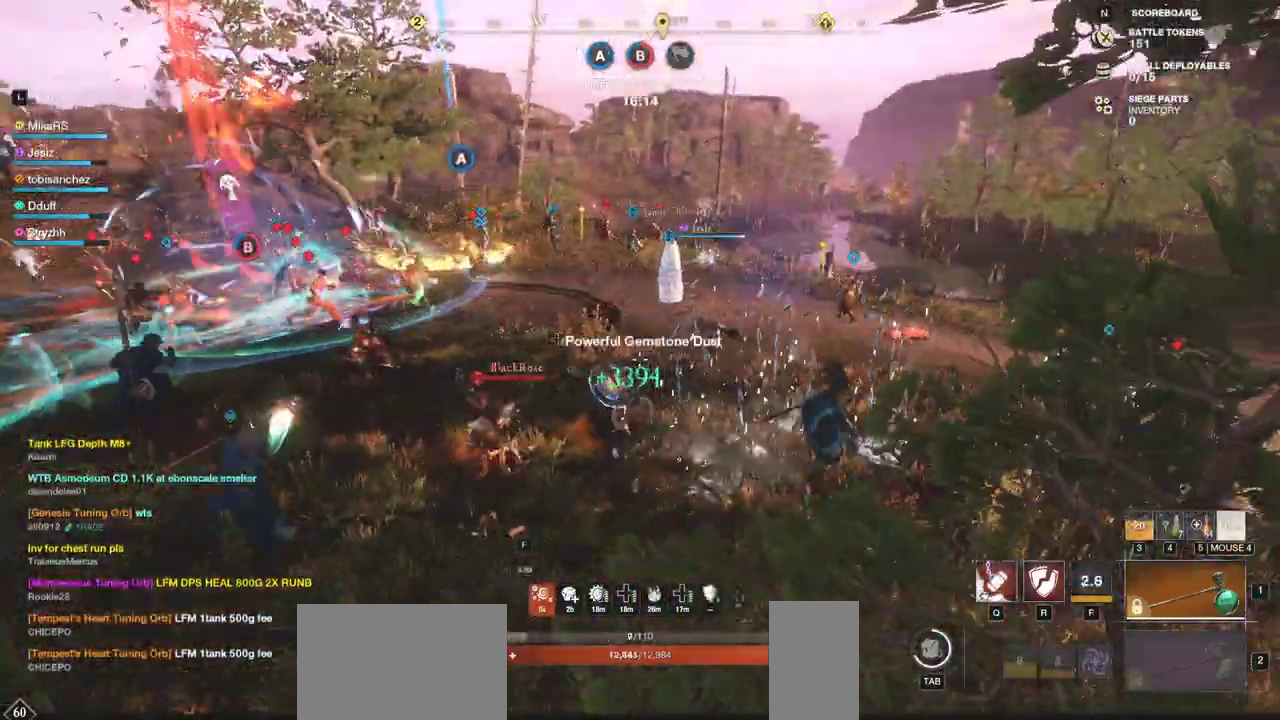
{"keys": ["d", "w"], "mouse": [], "events": [[267, "d", "down"]]}
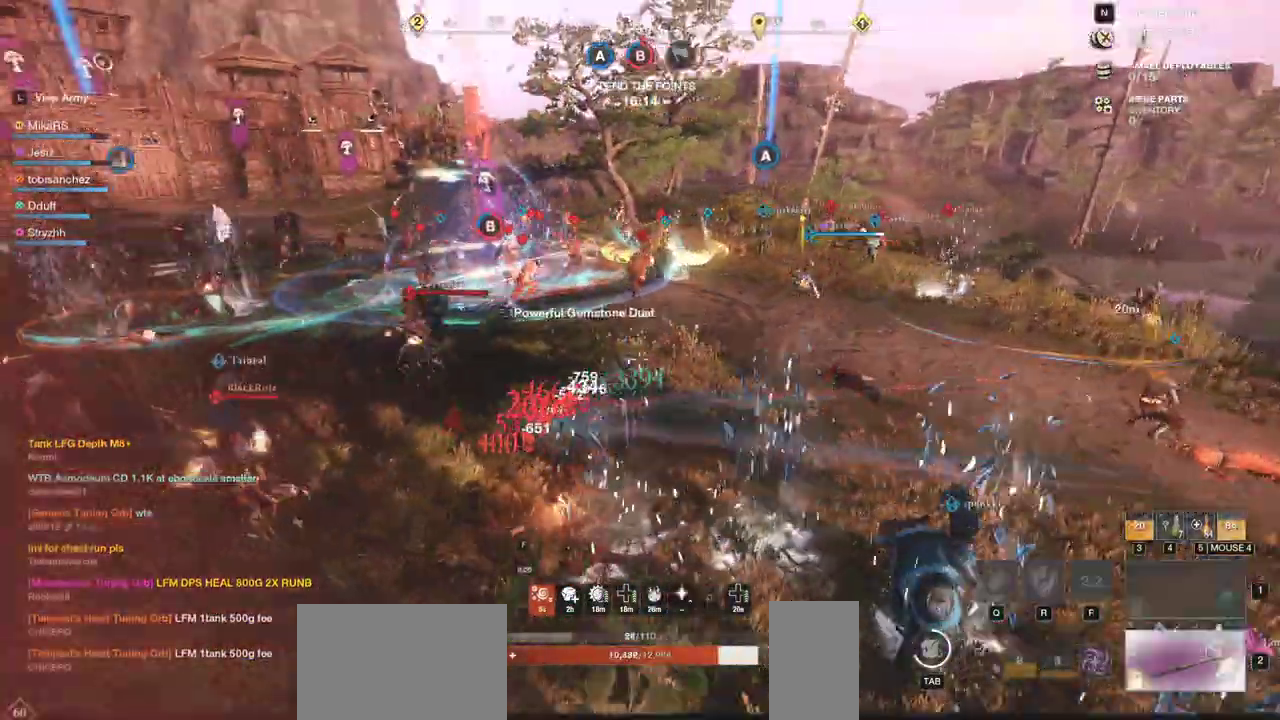
{"keys": ["d", "w"], "mouse": [], "events": [[117, "shift", "down"], [250, "shift", "up"]]}
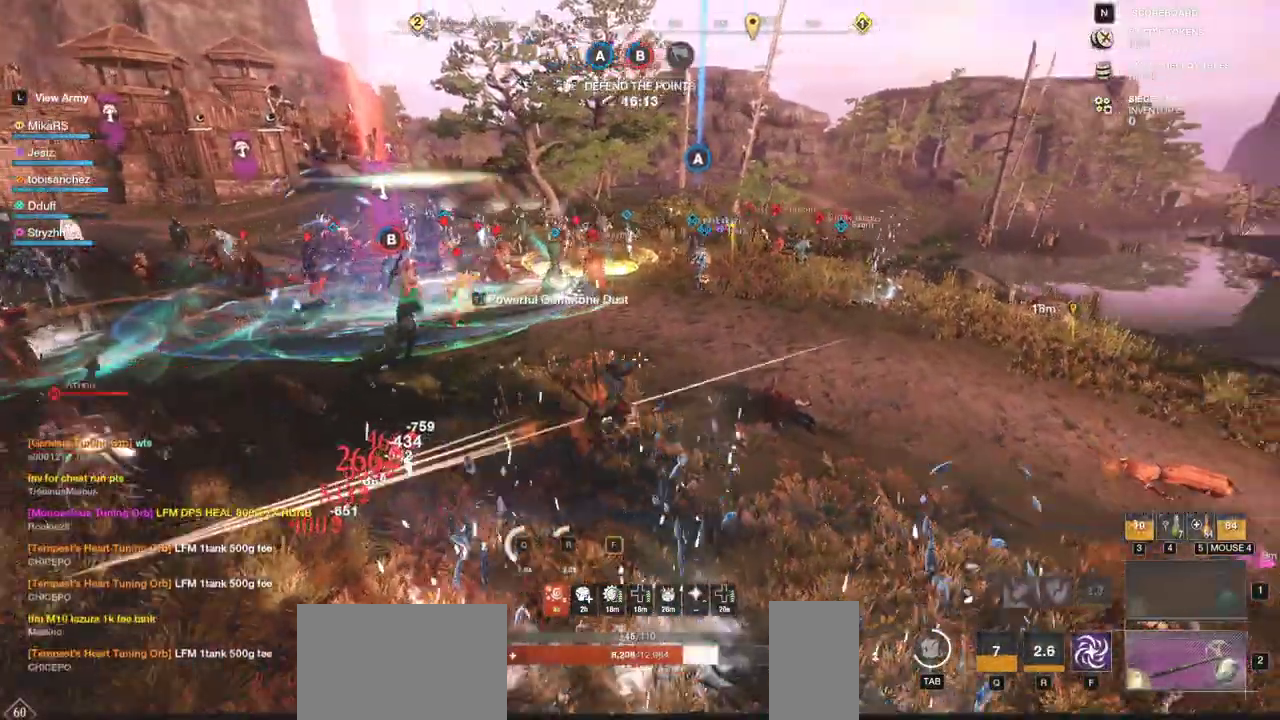
{"keys": ["w"], "mouse": [], "events": [[83, "a", "down"], [83, "ctrl", "down"], [83, "r", "down"], [83, "s", "down"], [83, "space", "down"], [117, "f", "down"], [150, "a", "up"], [150, "r", "up"], [150, "s", "up"], [183, "ctrl", "up"], [183, "d", "up"], [183, "f", "up"], [183, "space", "up"]]}
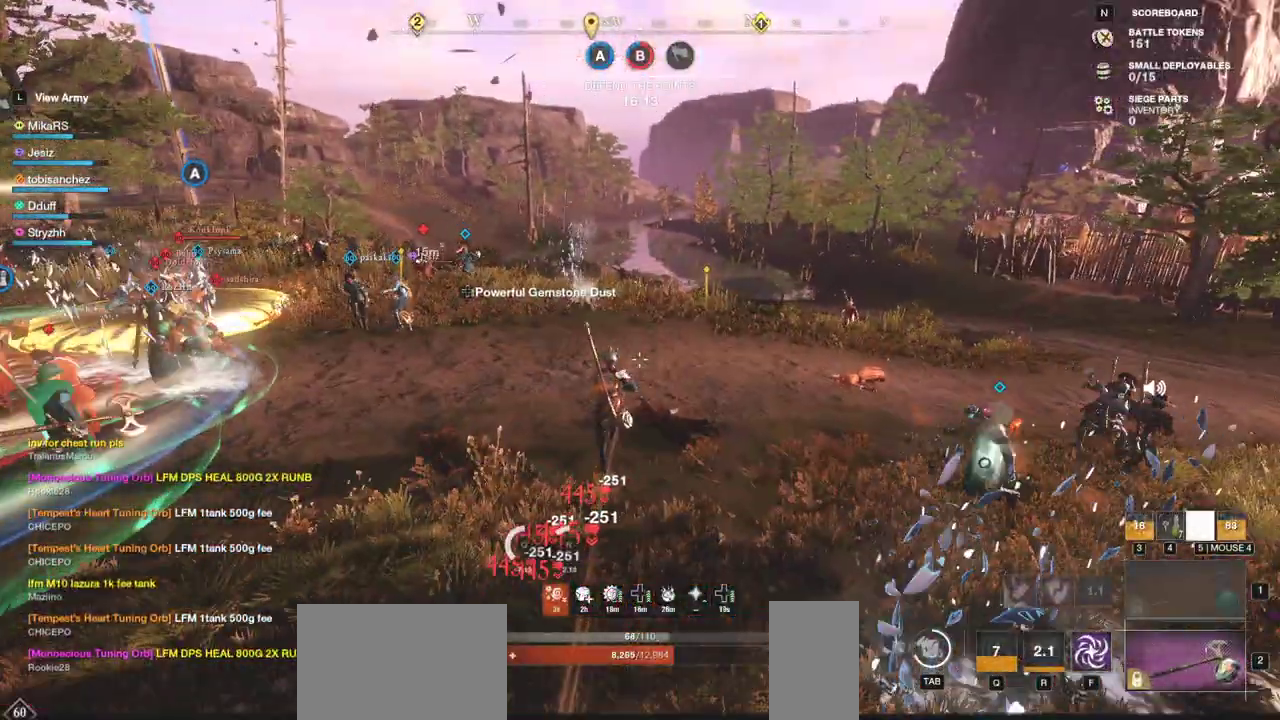
{"keys": ["d", "shift", "w"], "mouse": [], "events": [[200, "d", "down"], [500, "shift", "down"]]}
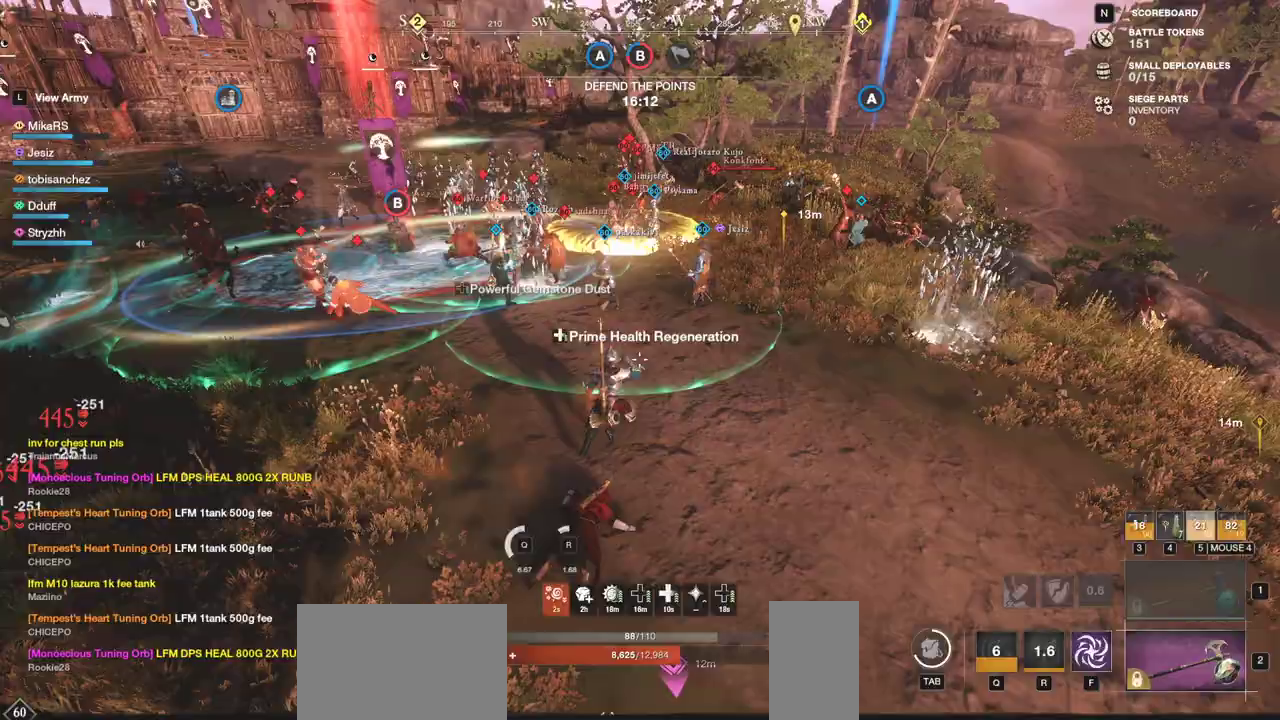
{"keys": ["d", "w"], "mouse": [], "events": [[167, "shift", "up"]]}
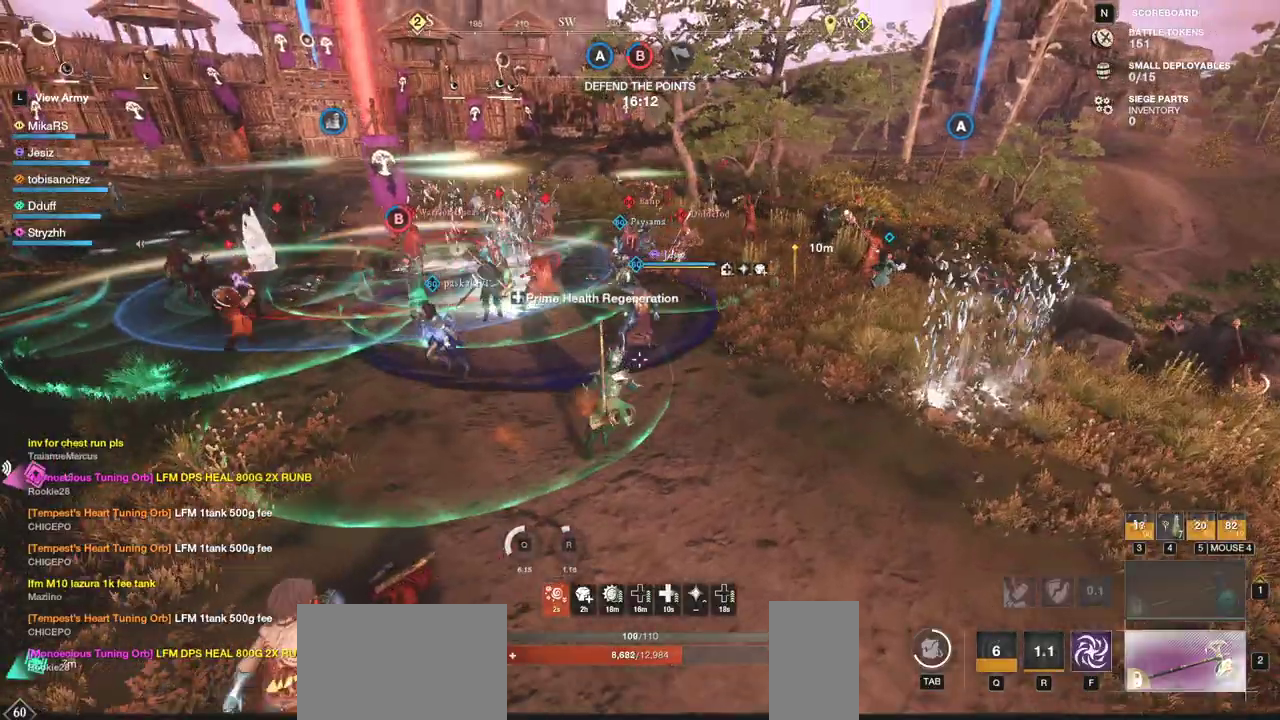
{"keys": ["d"], "mouse": [], "events": [[350, "w", "up"]]}
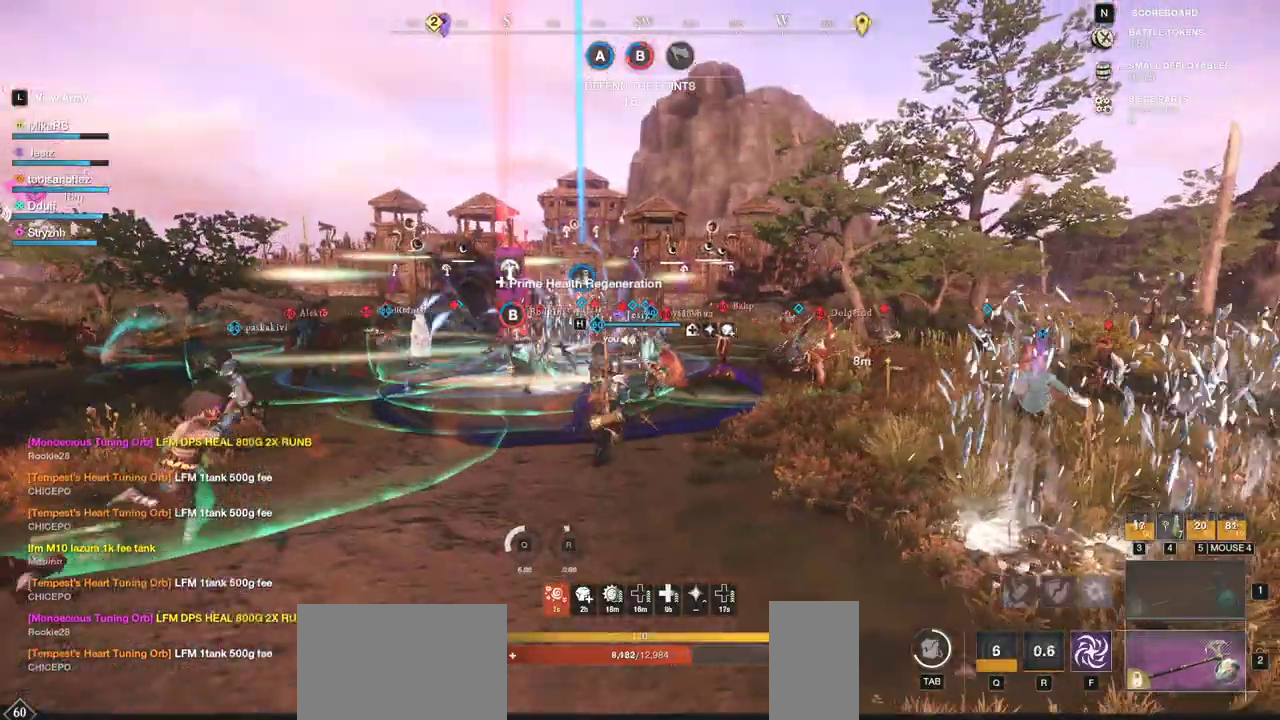
{"keys": ["s"], "mouse": [], "events": [[383, "s", "down"], [483, "d", "up"]]}
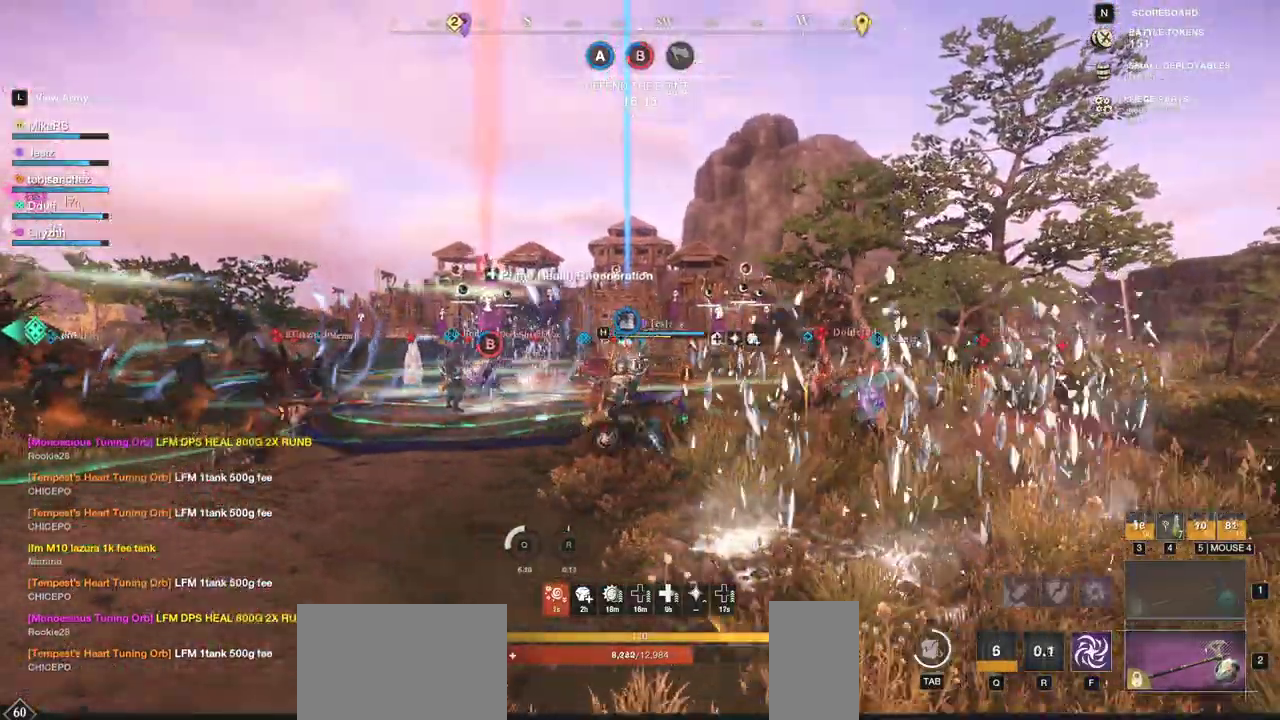
{"keys": ["w"], "mouse": [], "events": [[17, "f", "down"], [67, "s", "up"], [217, "f", "up"], [267, "w", "down"]]}
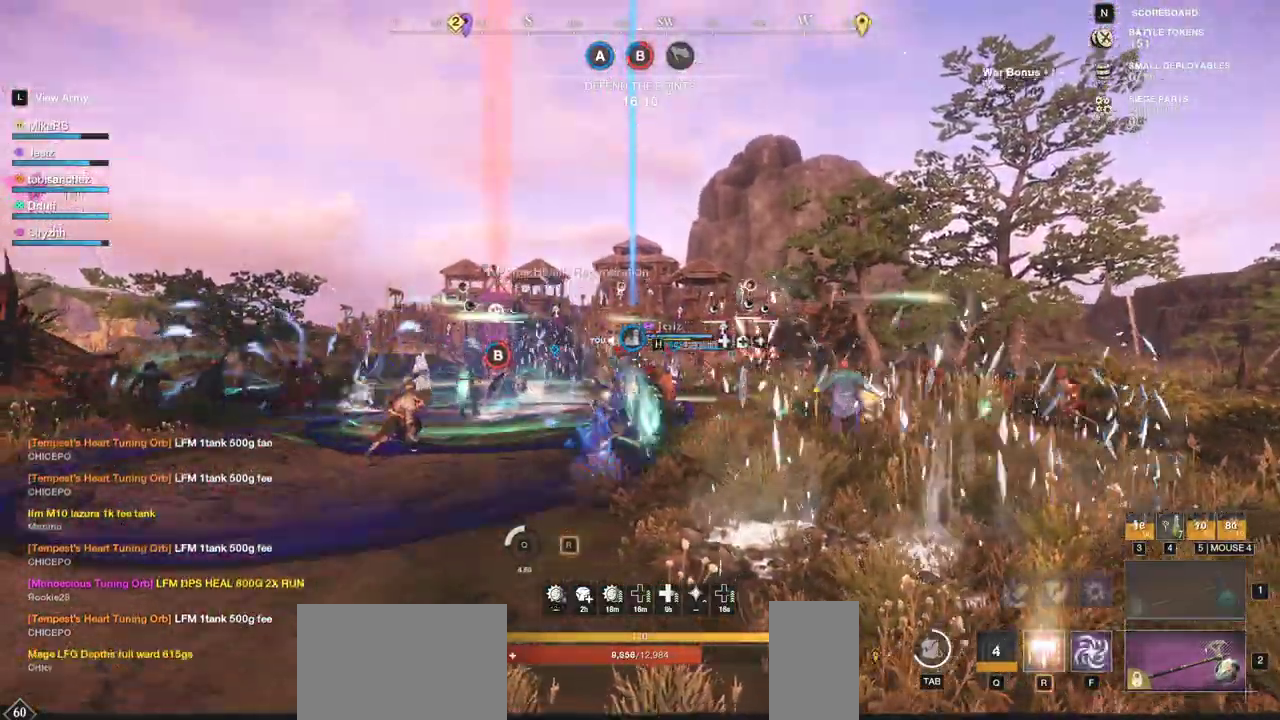
{"keys": ["d", "shift", "w"], "mouse": [], "events": [[83, "d", "down"], [467, "shift", "down"]]}
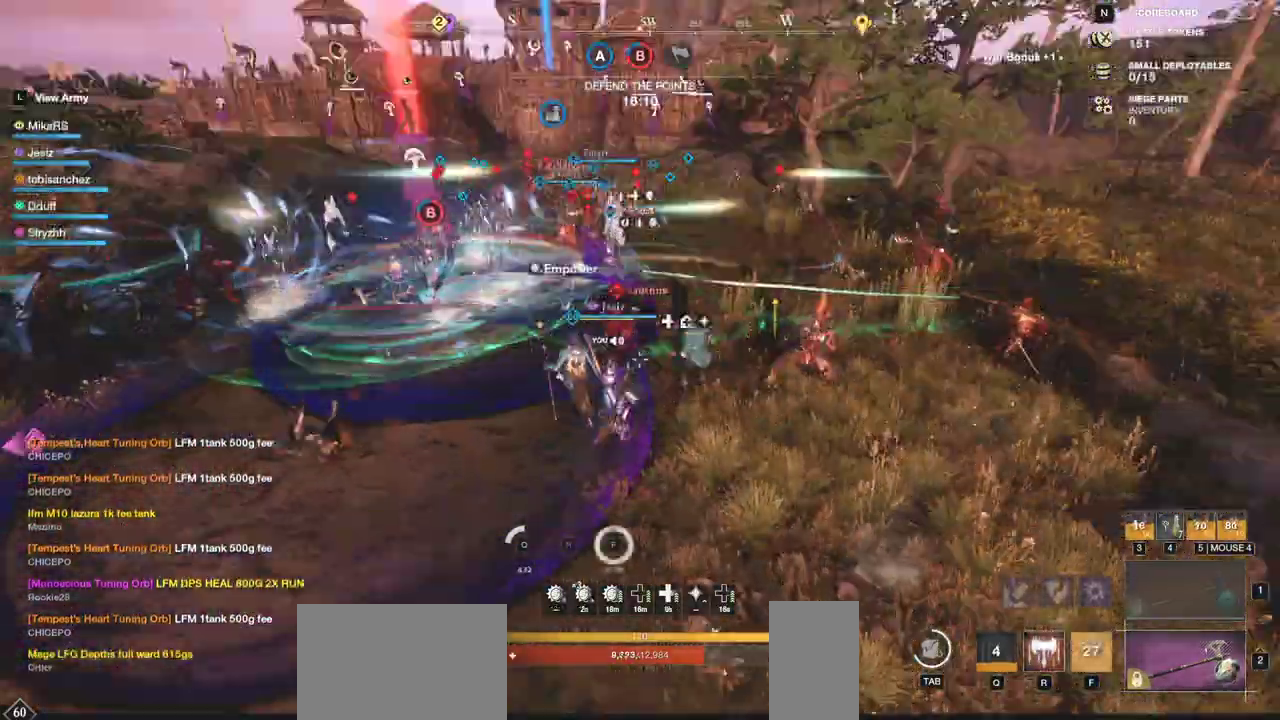
{"keys": ["d", "shift", "w"], "mouse": [], "events": [[100, "shift", "up"], [167, "shift", "down"], [283, "shift", "up"], [367, "shift", "down"]]}
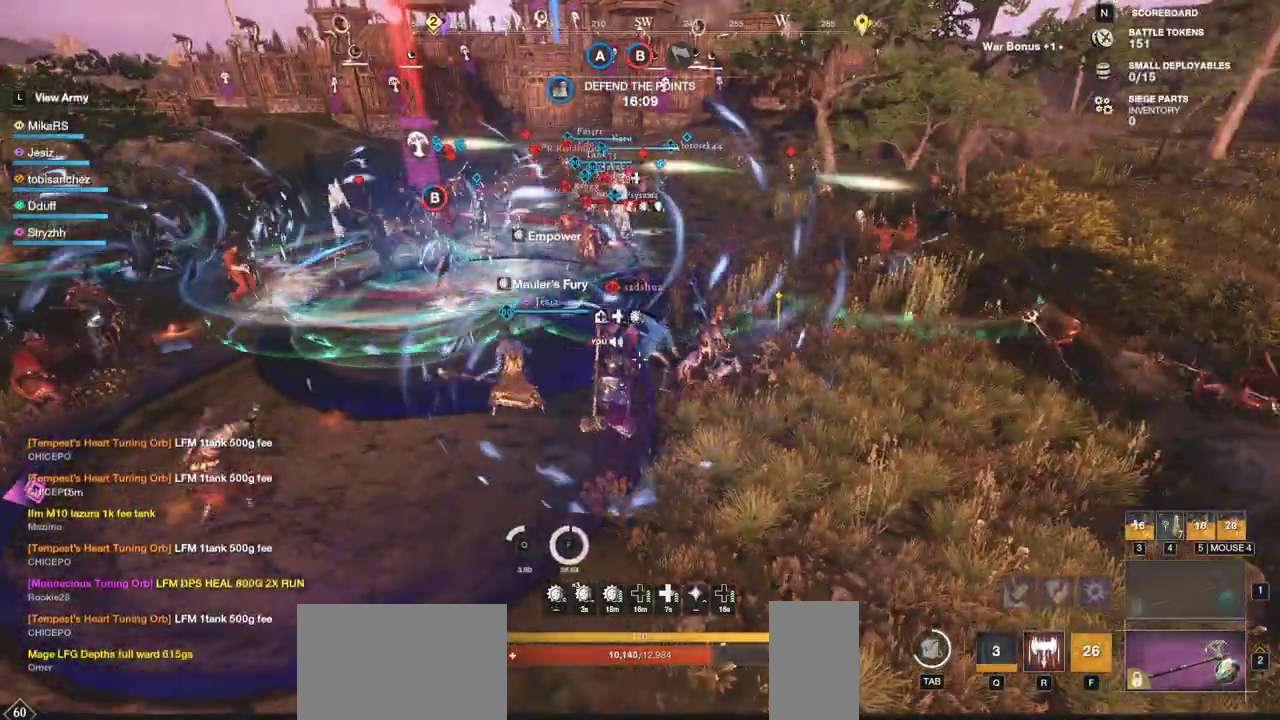
{"keys": ["f", "w"], "mouse": ["left"], "events": [[17, "shift", "up"], [300, "d", "up"], [433, "mouse_left", "down"], [500, "f", "down"]]}
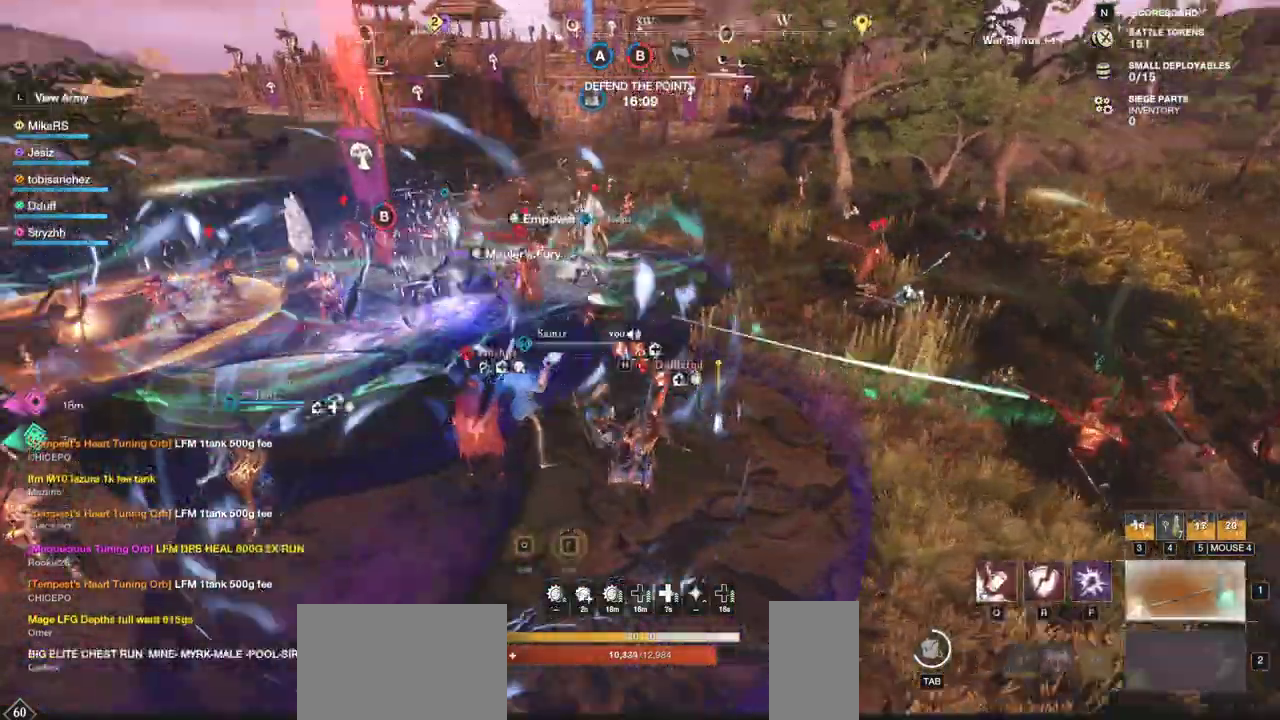
{"keys": ["a", "s"], "mouse": [], "events": [[33, "mouse_left", "up"], [117, "f", "up"], [150, "f", "down"], [150, "w", "up"], [267, "a", "down"], [267, "f", "up"], [300, "f", "down"], [300, "s", "down"], [483, "f", "up"]]}
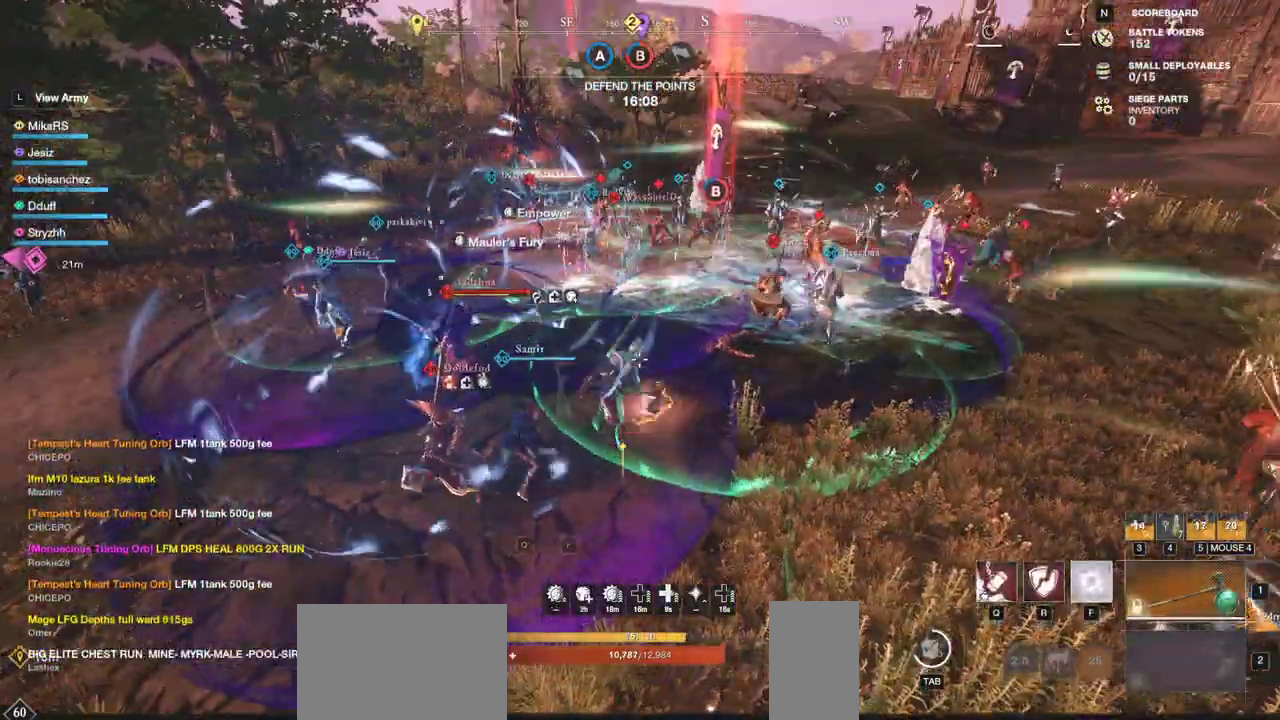
{"keys": ["a"], "mouse": [], "events": [[17, "f", "down"], [133, "f", "up"], [167, "f", "down"], [317, "f", "up"], [400, "s", "up"]]}
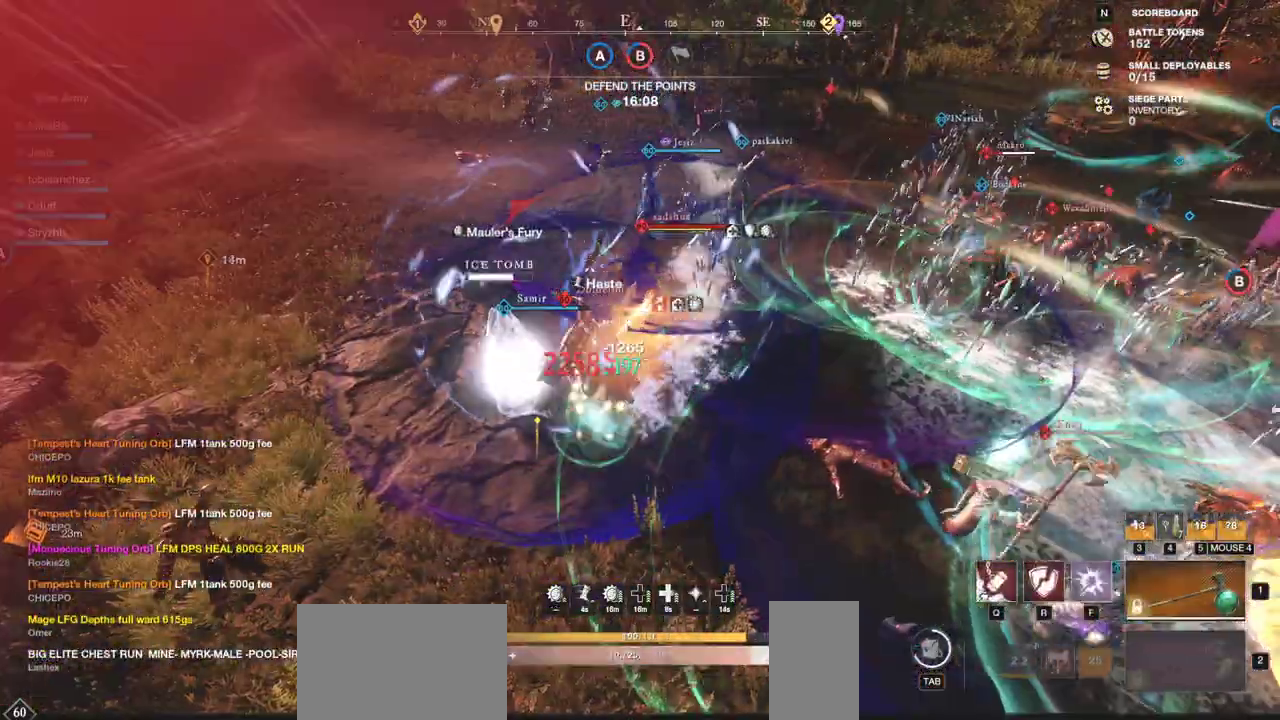
{"keys": ["q", "w"], "mouse": [], "events": [[17, "w", "down"], [83, "a", "up"], [267, "q", "down"], [367, "q", "up"], [400, "w", "up"], [433, "q", "down"], [433, "w", "down"]]}
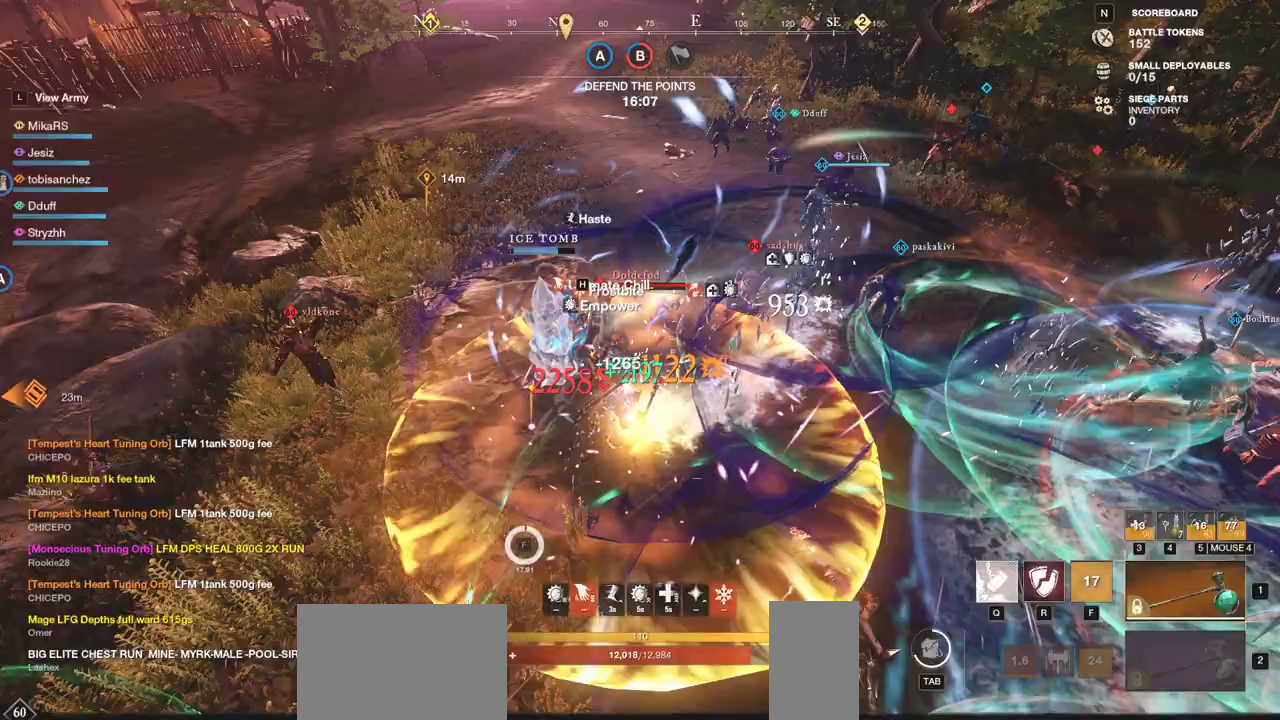
{"keys": [], "mouse": []}